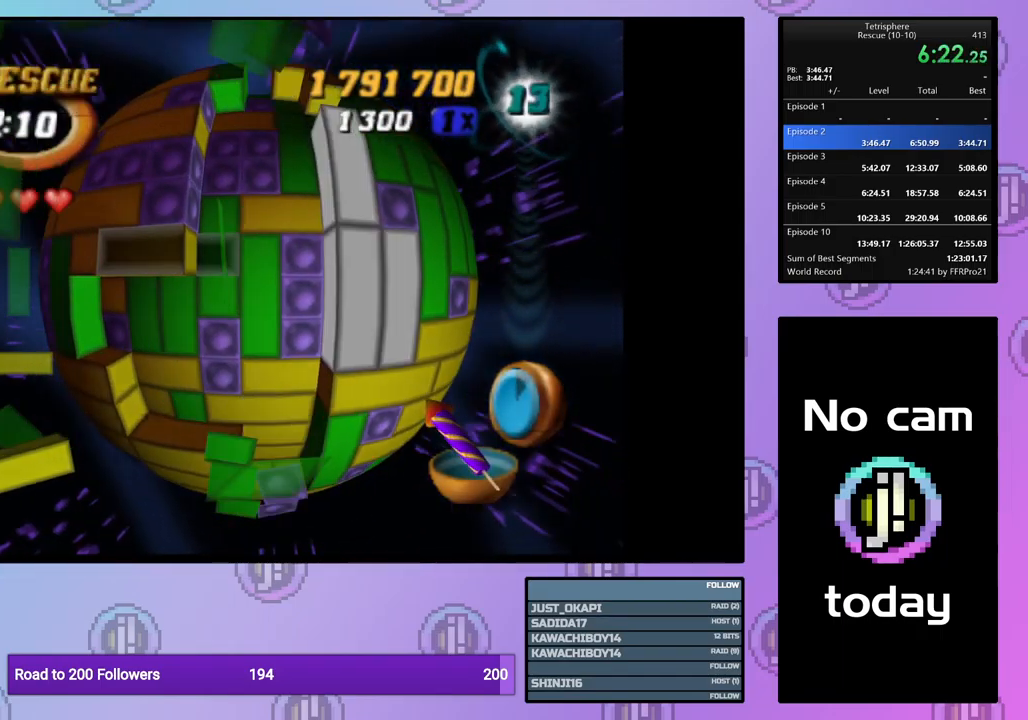
Gameplay with a controller (PlayStation layout); each line is a JSON object with the inputs held at the frame after it. "events" lists button and stick changes between this image and that frame as [ms after this image, input, new state], when the widget could be followed in between. Not read: left_stick right_stick.
{"buttons": [], "events": [[233, "SQUARE", "down"], [400, "DPAD_UP", "down"], [400, "SQUARE", "up"], [516, "DPAD_UP", "up"]]}
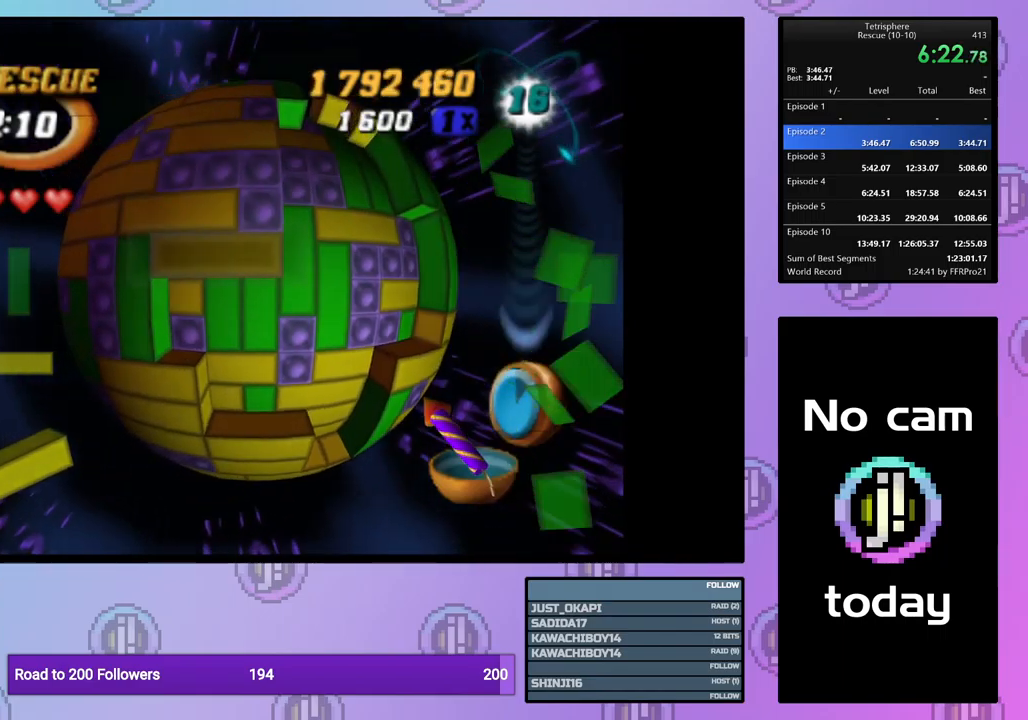
{"buttons": [], "events": [[67, "DPAD_LEFT", "down"], [150, "SQUARE", "down"], [167, "DPAD_LEFT", "up"], [300, "DPAD_RIGHT", "down"], [367, "SQUARE", "up"], [400, "DPAD_RIGHT", "up"]]}
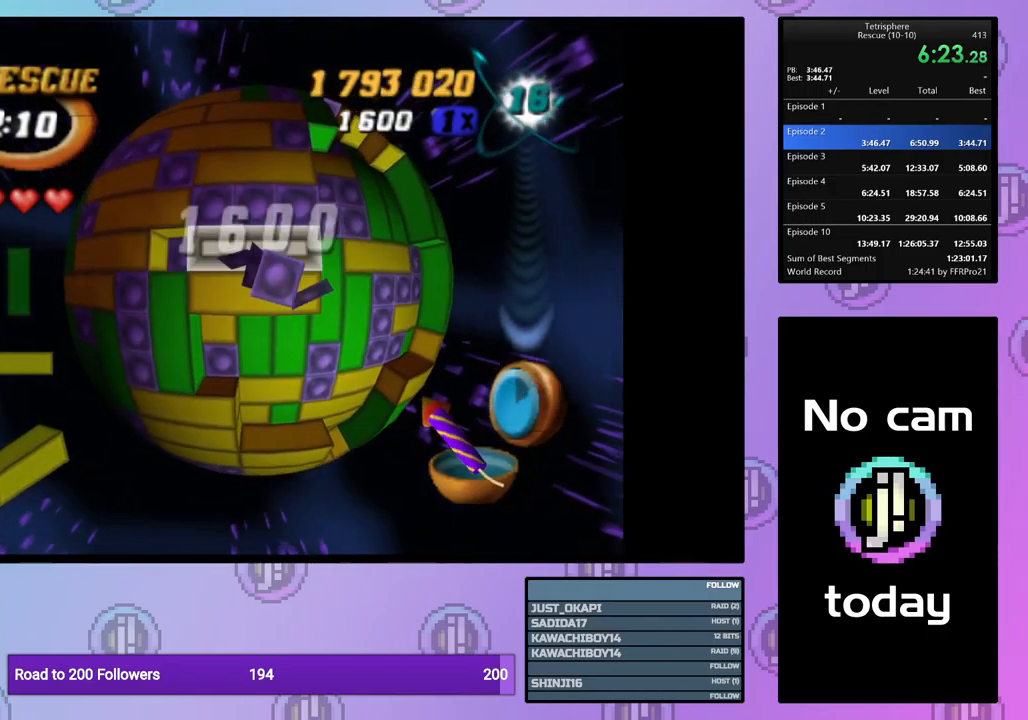
{"buttons": ["CROSS"], "events": [[34, "DPAD_UP", "down"], [134, "DPAD_UP", "up"], [150, "SQUARE", "down"], [250, "SQUARE", "up"], [300, "DPAD_DOWN", "down"], [367, "DPAD_DOWN", "up"], [450, "CROSS", "down"]]}
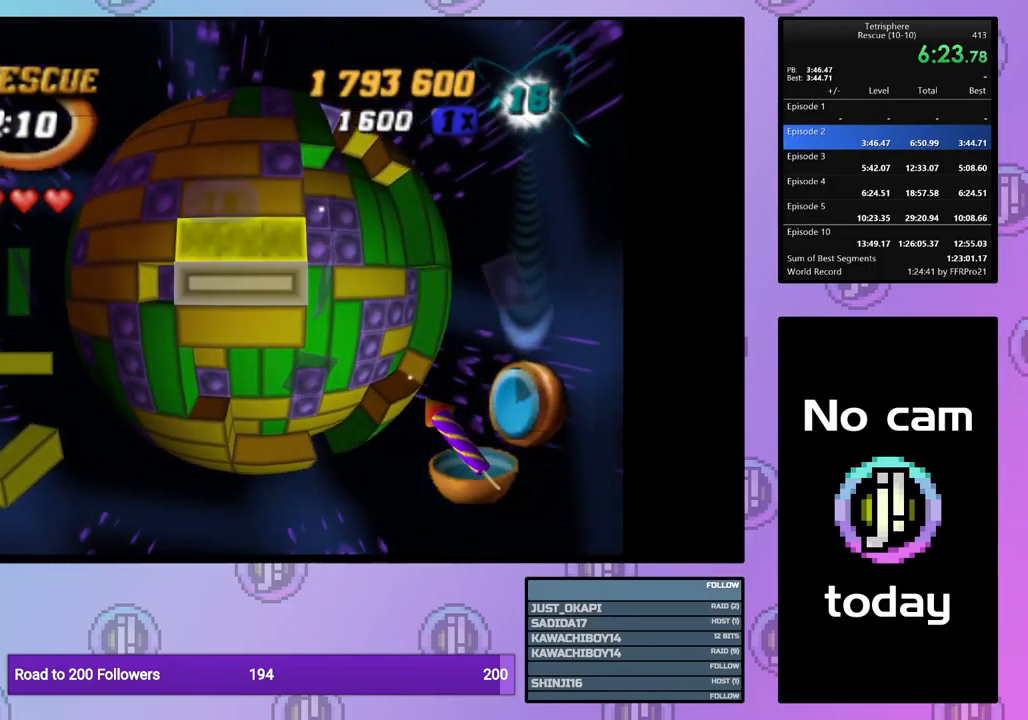
{"buttons": [], "events": [[34, "CROSS", "up"], [50, "DPAD_RIGHT", "down"], [134, "DPAD_RIGHT", "up"], [217, "DPAD_RIGHT", "down"], [300, "DPAD_RIGHT", "up"], [367, "DPAD_RIGHT", "down"], [467, "DPAD_RIGHT", "up"]]}
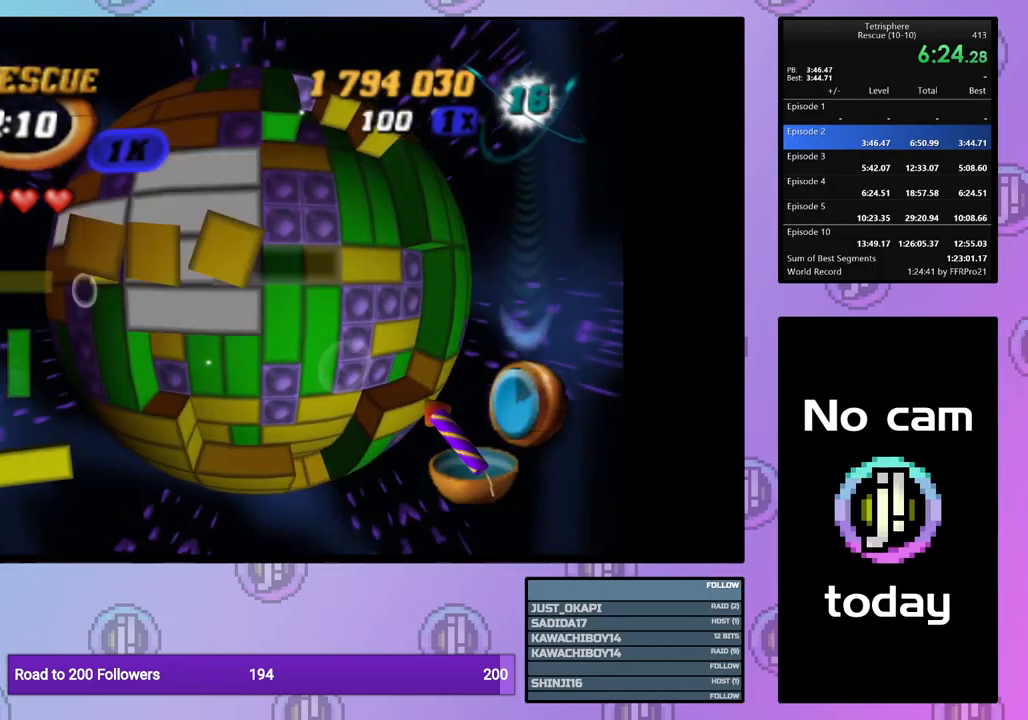
{"buttons": ["DPAD_UP"], "events": [[200, "DPAD_UP", "down"], [267, "DPAD_UP", "up"], [334, "DPAD_UP", "down"], [434, "DPAD_UP", "up"], [484, "DPAD_UP", "down"]]}
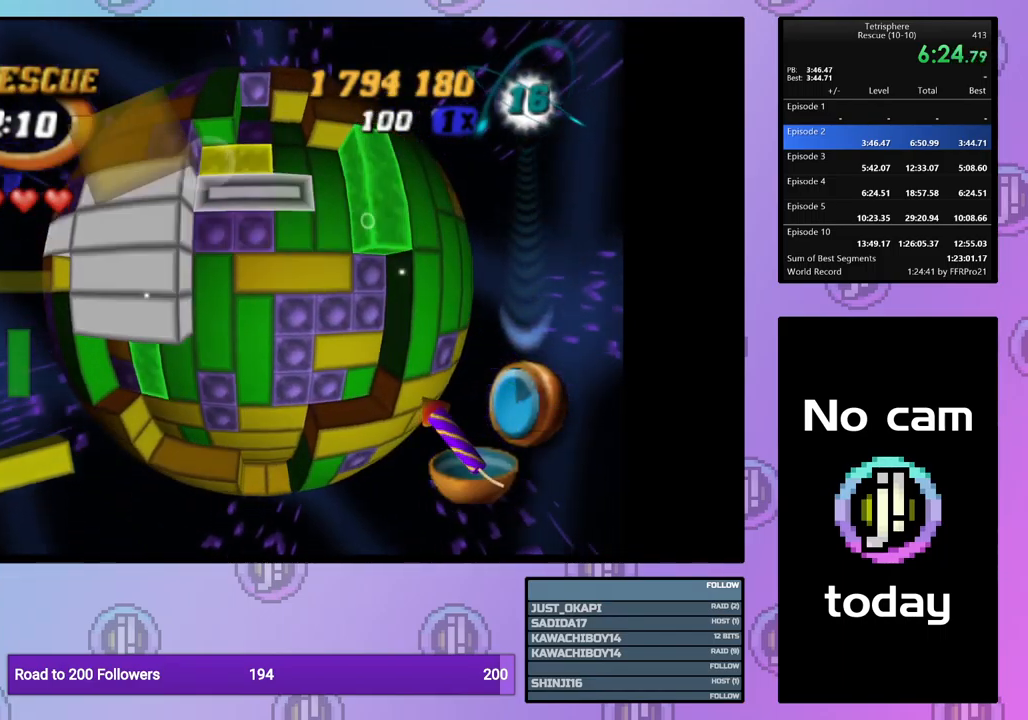
{"buttons": [], "events": [[100, "DPAD_UP", "up"], [184, "DPAD_LEFT", "down"], [267, "DPAD_LEFT", "up"], [417, "DPAD_DOWN", "down"], [500, "DPAD_DOWN", "up"]]}
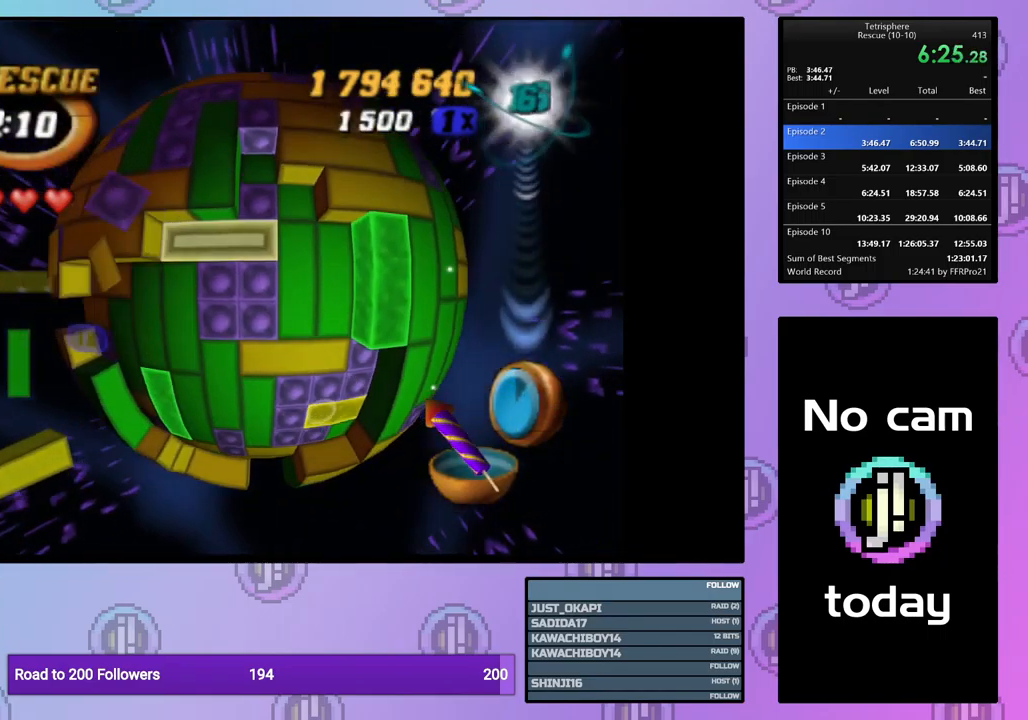
{"buttons": ["SQUARE"], "events": [[300, "DPAD_UP", "down"], [400, "DPAD_UP", "up"], [417, "SQUARE", "down"]]}
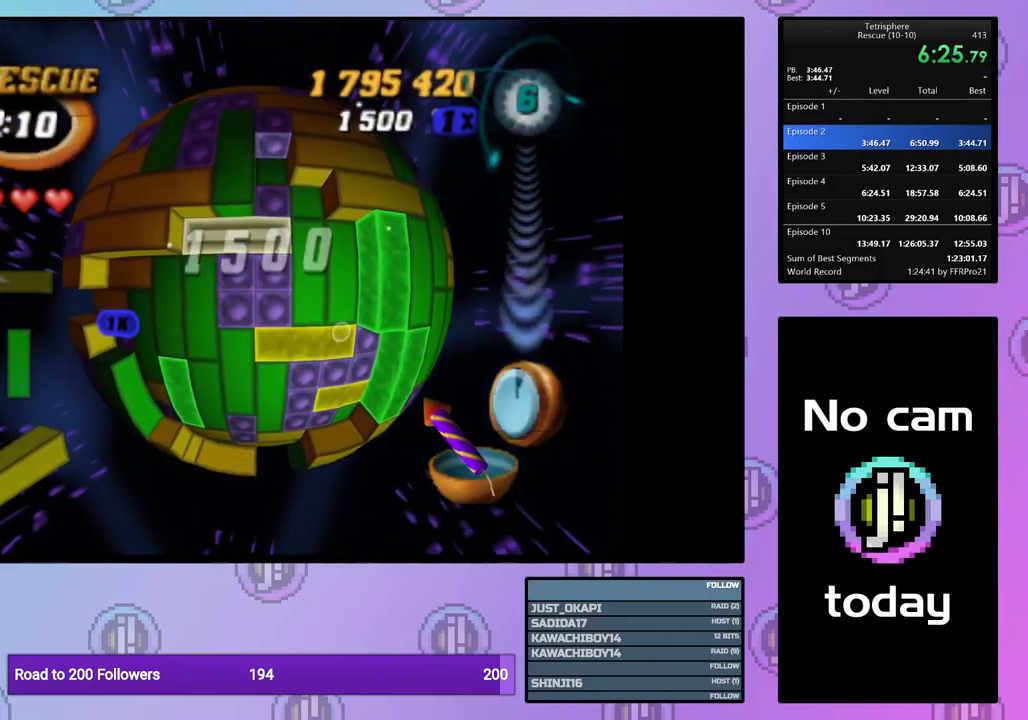
{"buttons": [], "events": [[34, "SQUARE", "up"], [134, "CROSS", "down"], [234, "CROSS", "up"], [234, "DPAD_DOWN", "down"], [300, "DPAD_DOWN", "up"], [384, "DPAD_DOWN", "down"], [434, "DPAD_DOWN", "up"]]}
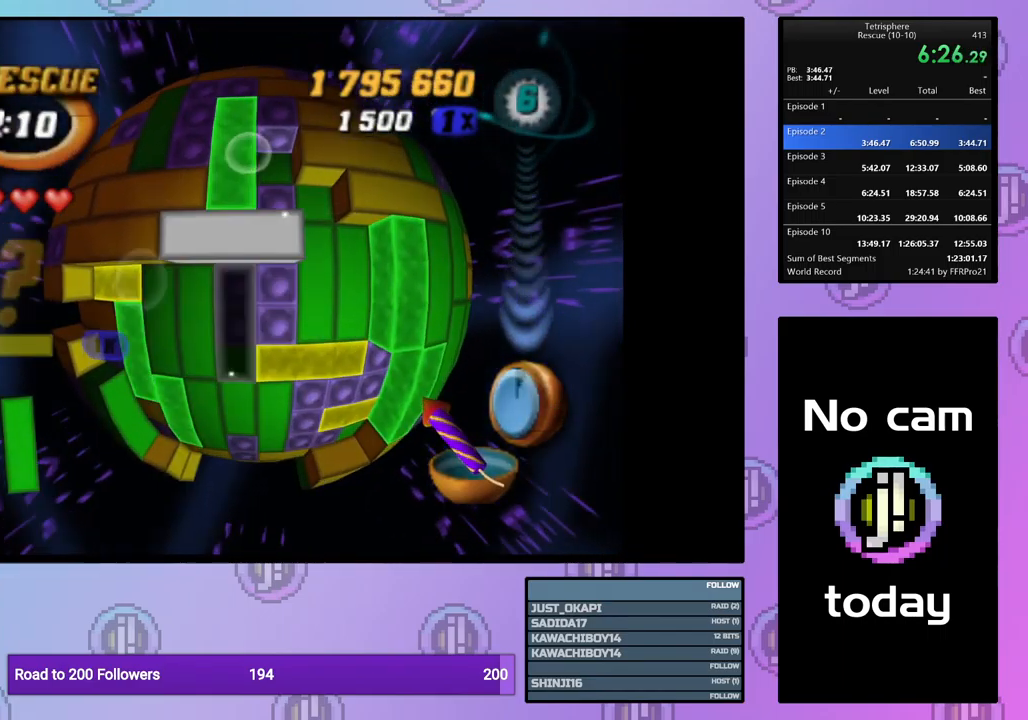
{"buttons": [], "events": [[50, "DPAD_LEFT", "down"], [117, "DPAD_LEFT", "up"], [234, "CROSS", "down"], [334, "CROSS", "up"], [350, "DPAD_RIGHT", "down"], [434, "DPAD_RIGHT", "up"]]}
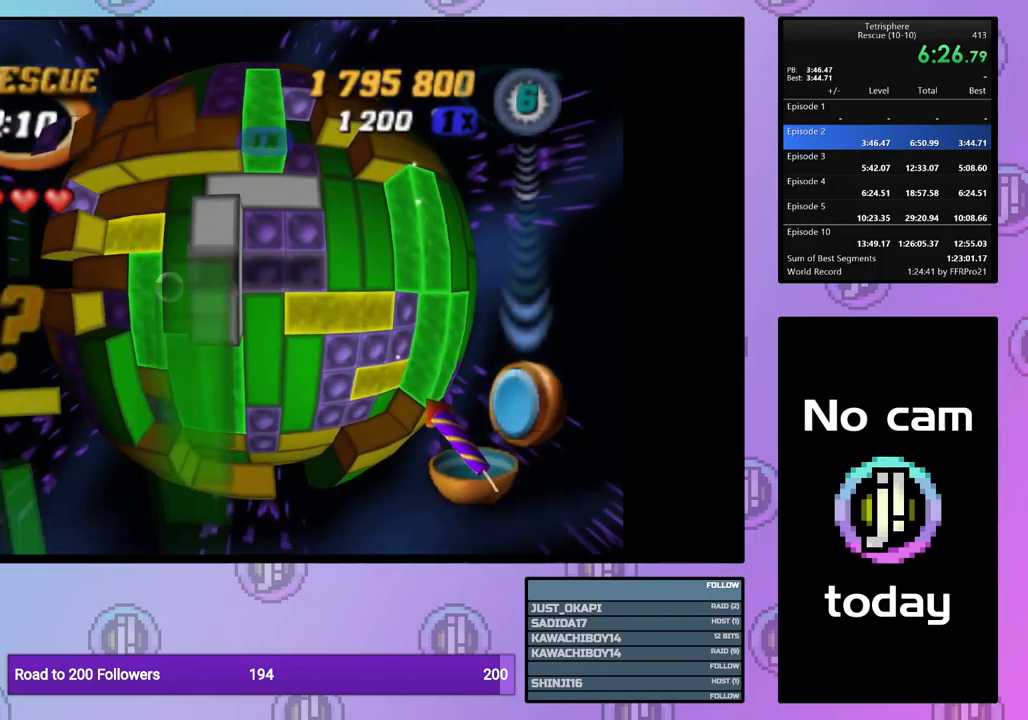
{"buttons": [], "events": [[67, "DPAD_DOWN", "down"], [150, "DPAD_DOWN", "up"], [234, "DPAD_DOWN", "down"], [250, "DPAD_DOWN", "up"], [367, "DPAD_RIGHT", "down"], [434, "DPAD_RIGHT", "up"]]}
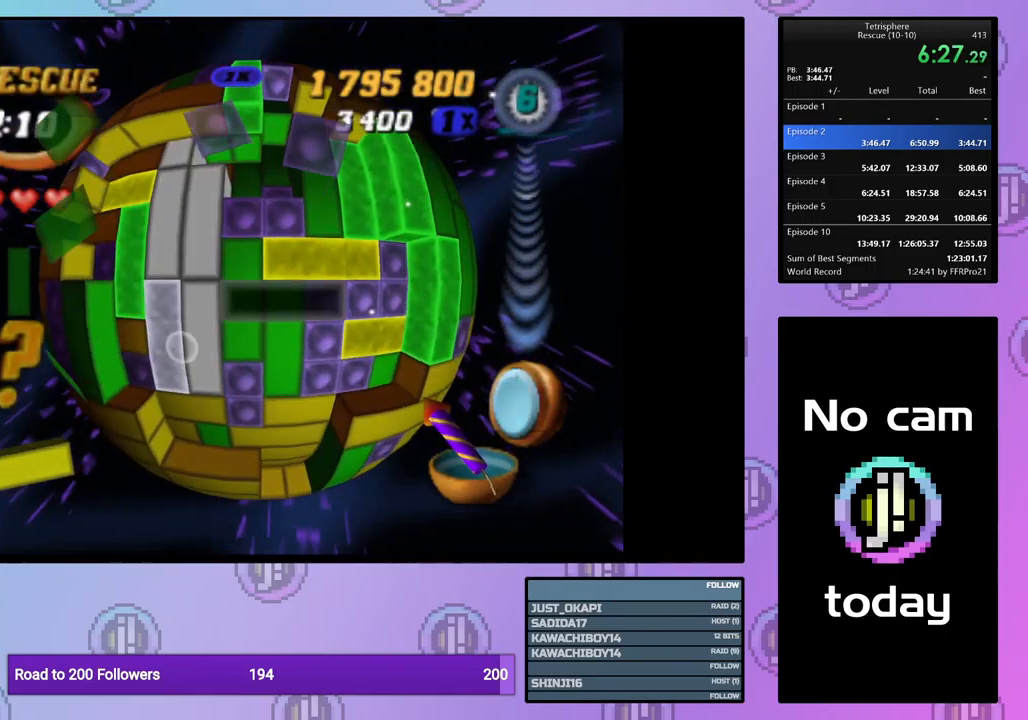
{"buttons": ["SQUARE"], "events": [[17, "DPAD_RIGHT", "down"], [100, "DPAD_RIGHT", "up"], [167, "DPAD_UP", "down"], [267, "DPAD_UP", "up"], [317, "SQUARE", "down"], [401, "DPAD_DOWN", "down"], [484, "DPAD_DOWN", "up"]]}
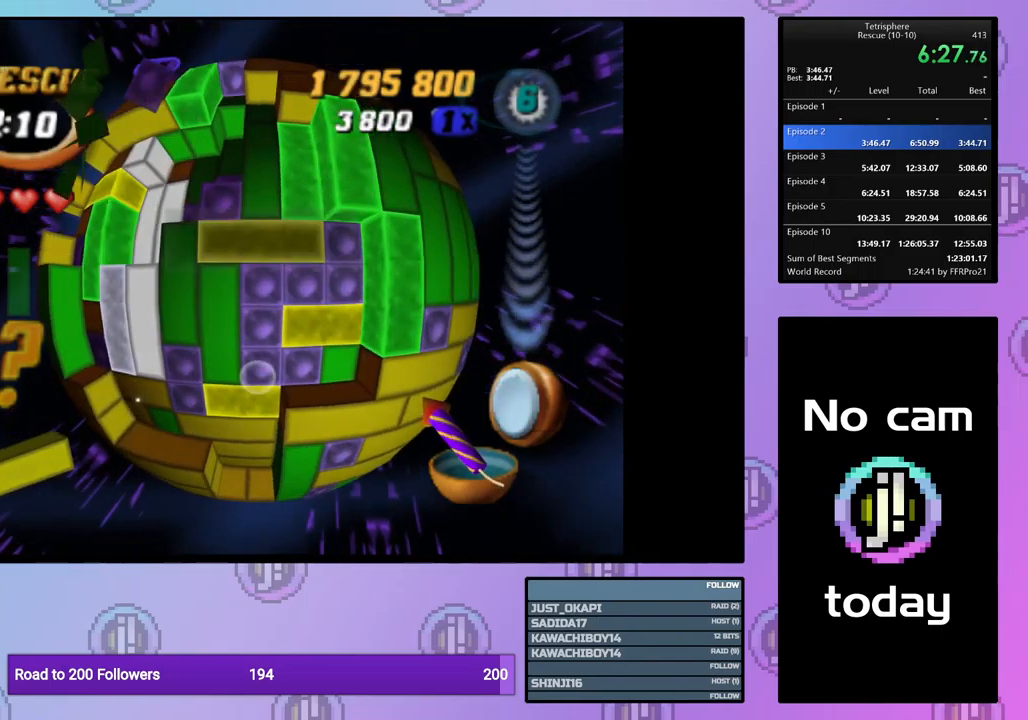
{"buttons": ["SQUARE"], "events": [[50, "DPAD_DOWN", "down"], [133, "DPAD_DOWN", "up"], [250, "DPAD_RIGHT", "down"], [300, "DPAD_RIGHT", "up"], [417, "DPAD_DOWN", "down"], [483, "DPAD_DOWN", "up"]]}
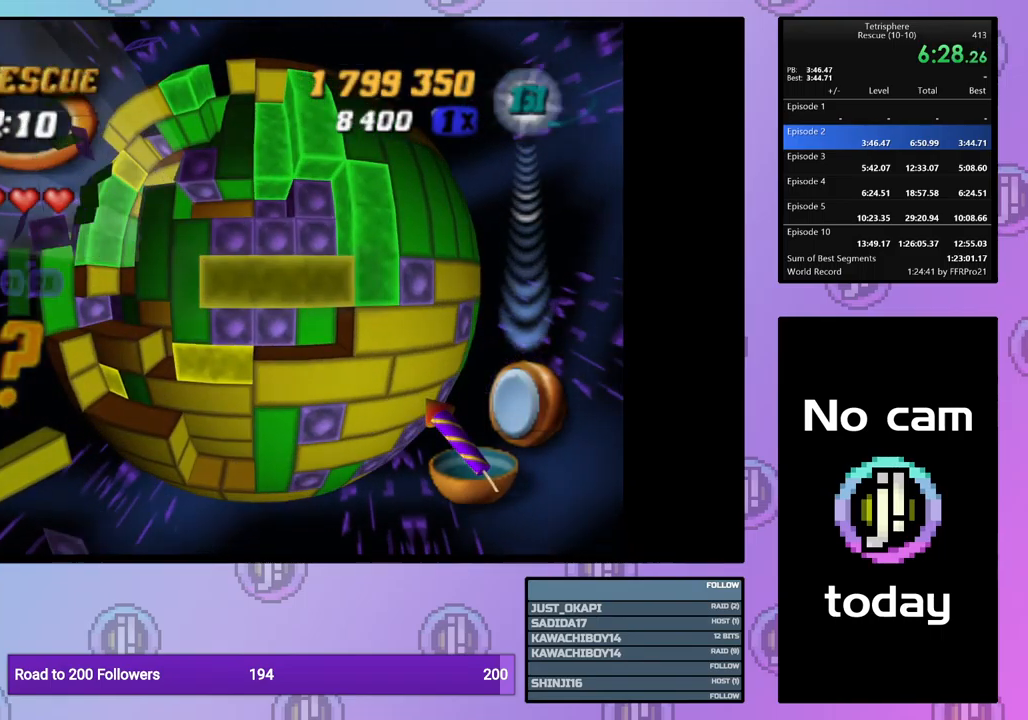
{"buttons": [], "events": [[167, "SQUARE", "up"], [300, "CROSS", "down"], [367, "DPAD_LEFT", "down"], [383, "CROSS", "up"], [450, "DPAD_LEFT", "up"]]}
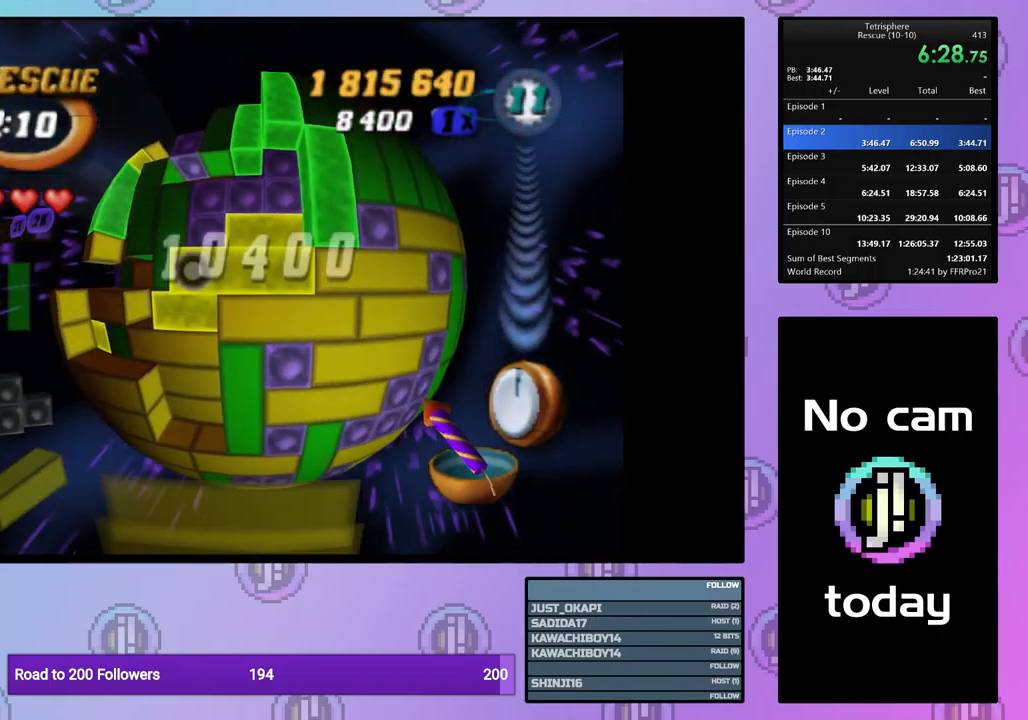
{"buttons": ["DPAD_UP"], "events": [[17, "DPAD_LEFT", "down"], [117, "DPAD_LEFT", "up"], [167, "DPAD_LEFT", "down"], [233, "DPAD_LEFT", "up"], [333, "DPAD_UP", "down"], [400, "DPAD_UP", "up"], [467, "DPAD_UP", "down"]]}
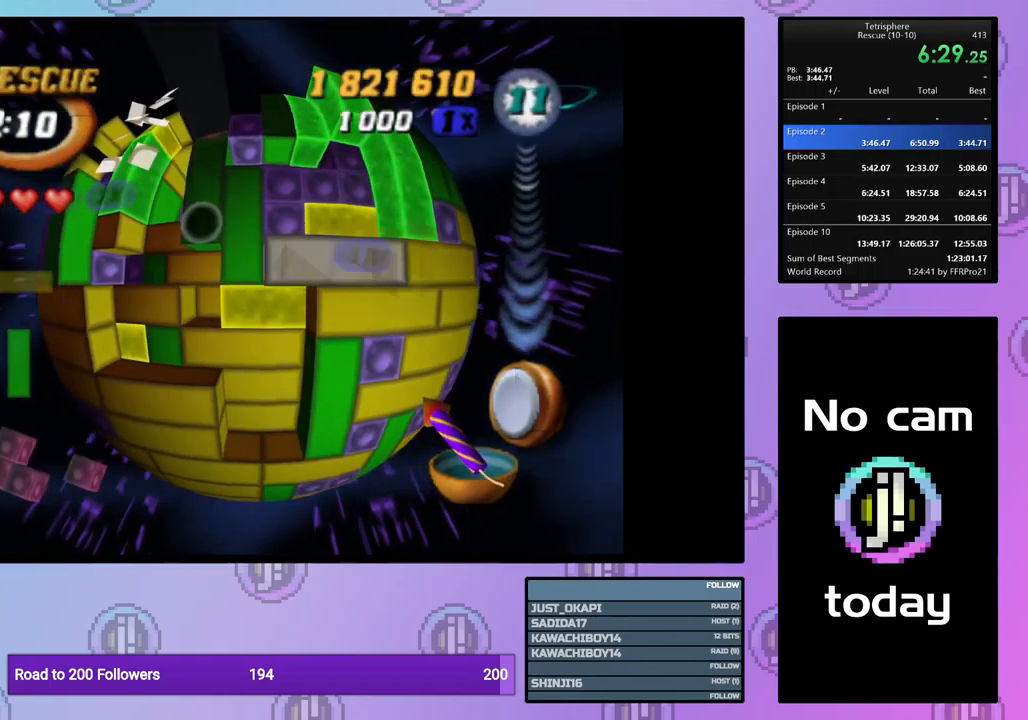
{"buttons": [], "events": [[50, "DPAD_UP", "up"], [67, "SQUARE", "down"], [200, "DPAD_DOWN", "down"], [300, "DPAD_DOWN", "up"], [317, "SQUARE", "up"], [383, "CROSS", "down"], [500, "CROSS", "up"]]}
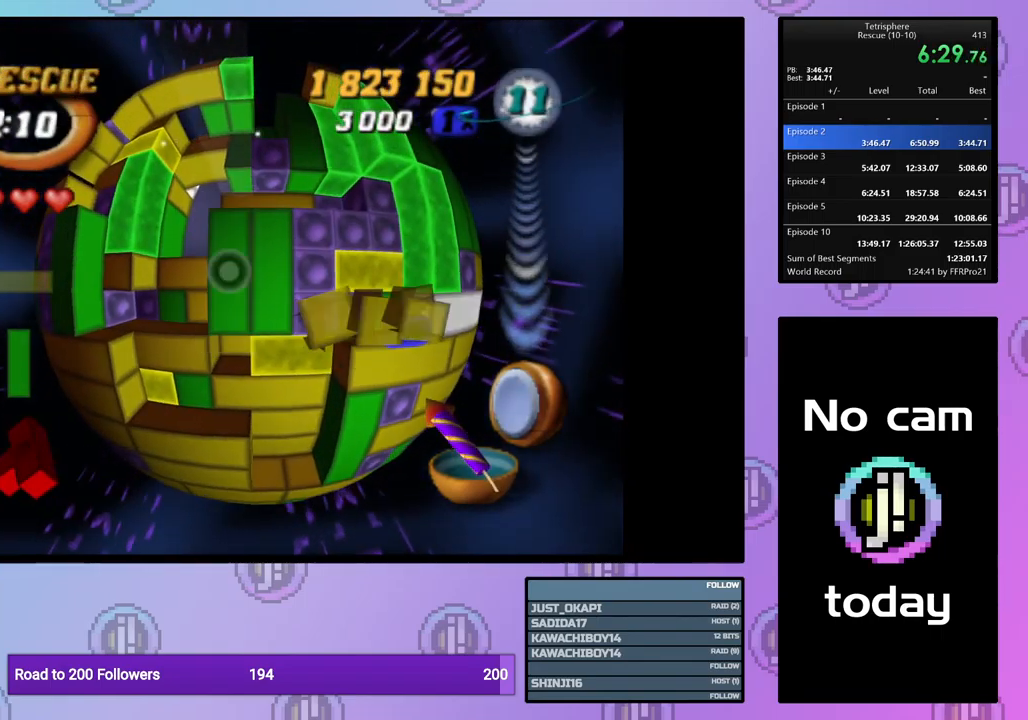
{"buttons": ["DPAD_DOWN"], "events": [[133, "DPAD_UP", "down"], [200, "DPAD_UP", "up"], [283, "DPAD_RIGHT", "down"], [383, "DPAD_RIGHT", "up"], [483, "DPAD_DOWN", "down"]]}
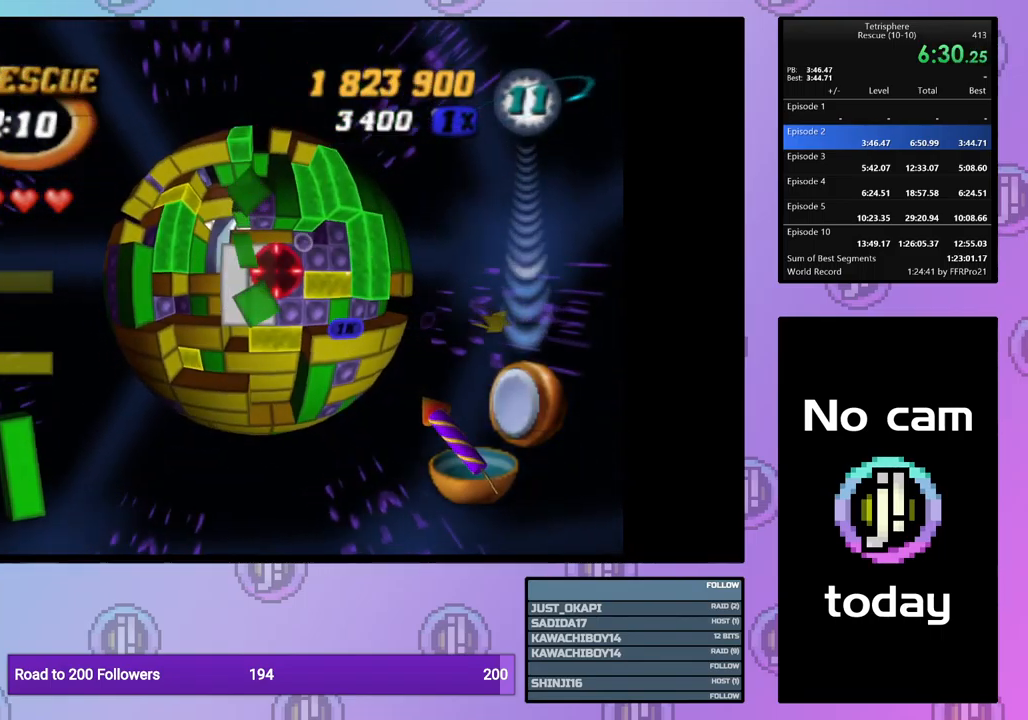
{"buttons": [], "events": [[67, "DPAD_DOWN", "up"]]}
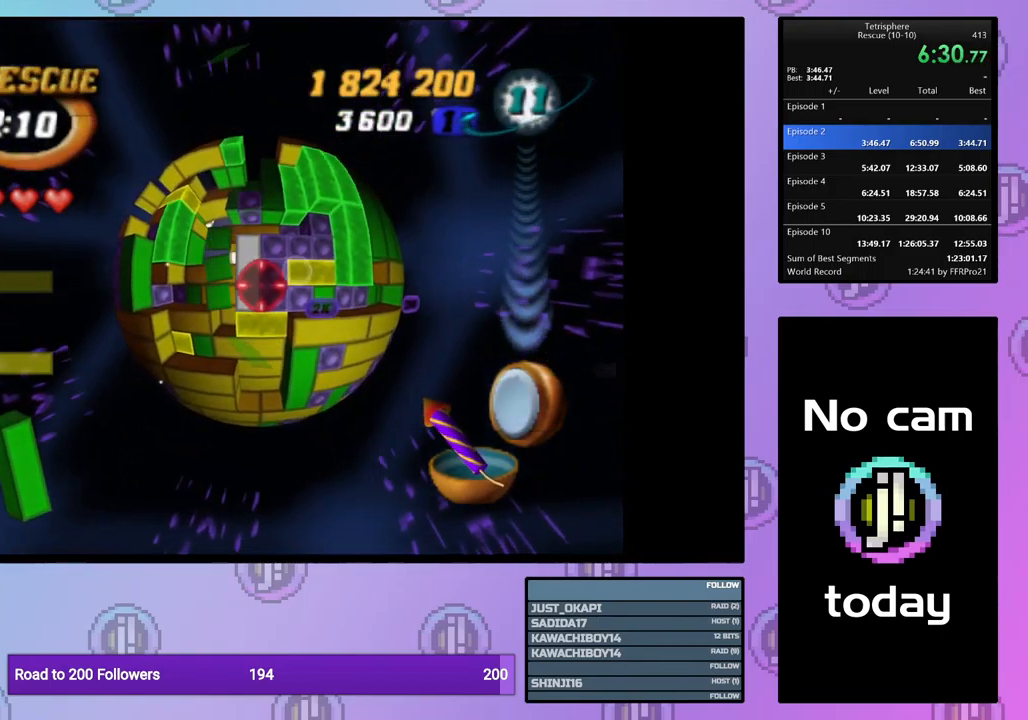
{"buttons": [], "events": []}
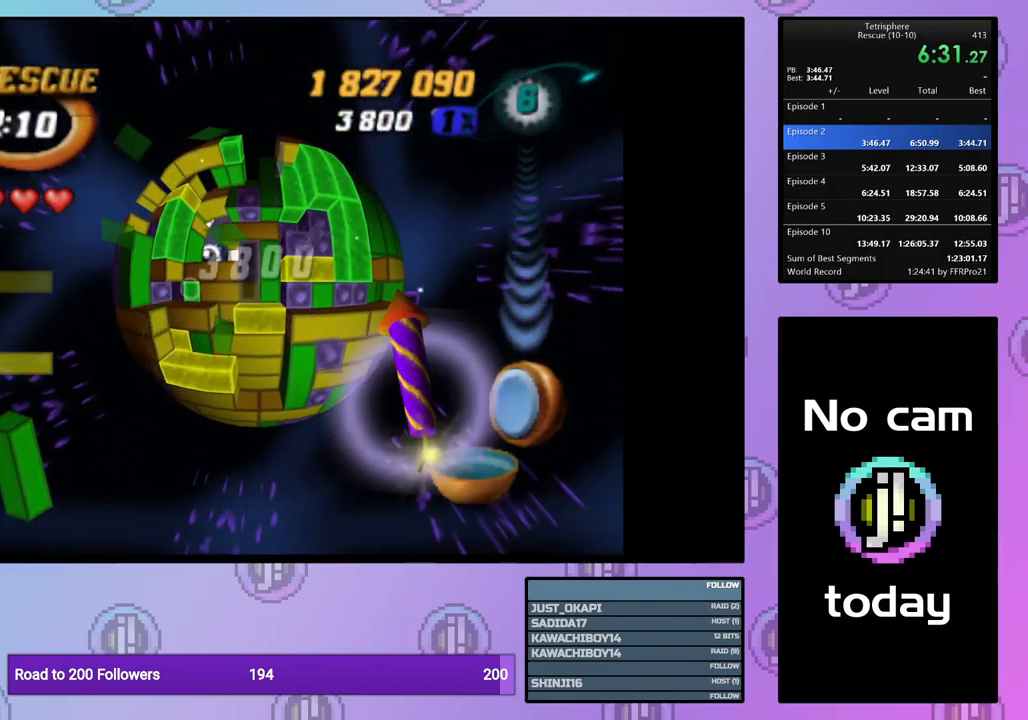
{"buttons": [], "events": [[217, "DPAD_LEFT", "down"], [300, "DPAD_LEFT", "up"]]}
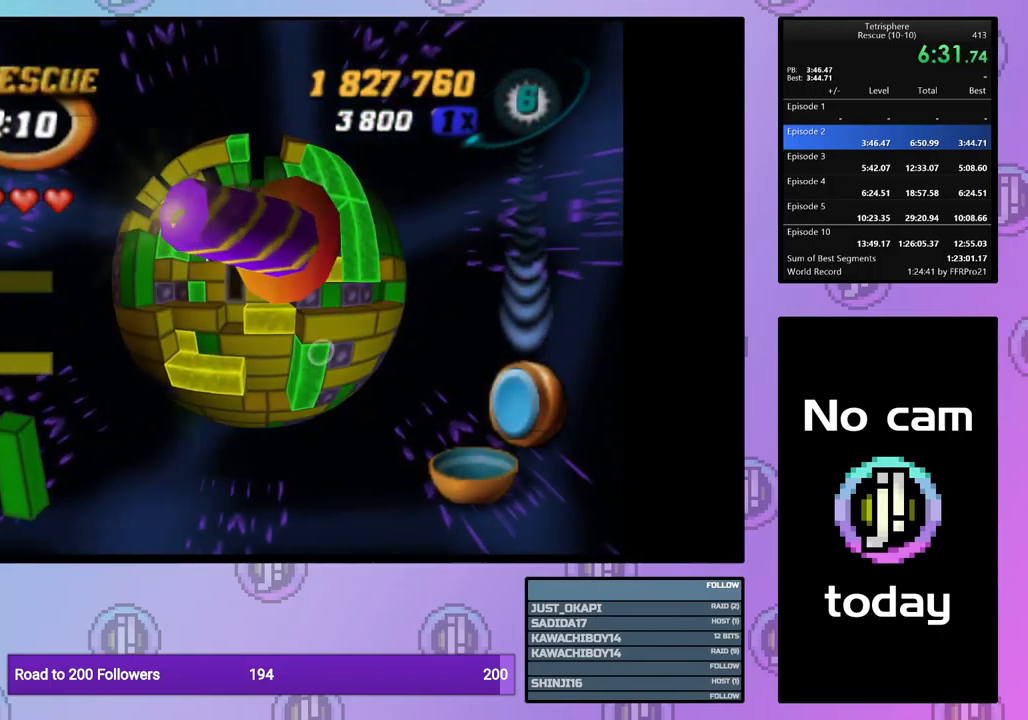
{"buttons": [], "events": [[33, "DPAD_DOWN", "down"], [117, "DPAD_DOWN", "up"], [200, "DPAD_LEFT", "down"], [283, "DPAD_LEFT", "up"], [350, "DPAD_LEFT", "down"], [433, "DPAD_LEFT", "up"]]}
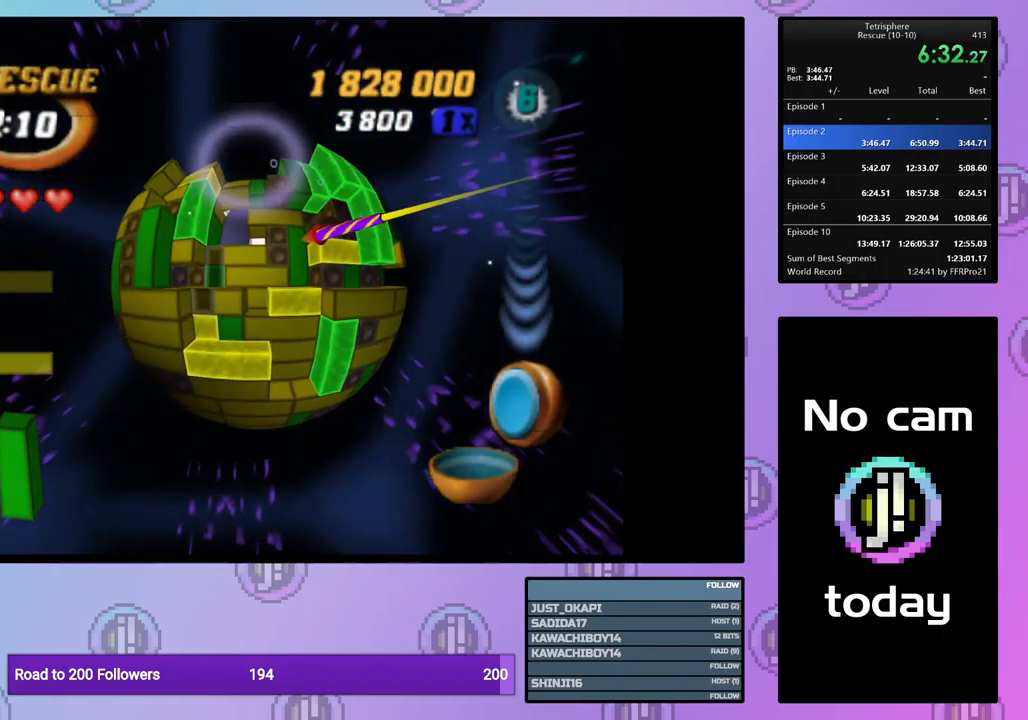
{"buttons": ["SQUARE", "DPAD_UP"], "events": [[17, "DPAD_LEFT", "down"], [83, "DPAD_LEFT", "up"], [150, "DPAD_LEFT", "down"], [233, "DPAD_LEFT", "up"], [300, "DPAD_UP", "down"], [350, "SQUARE", "down"], [384, "DPAD_UP", "up"], [484, "DPAD_UP", "down"]]}
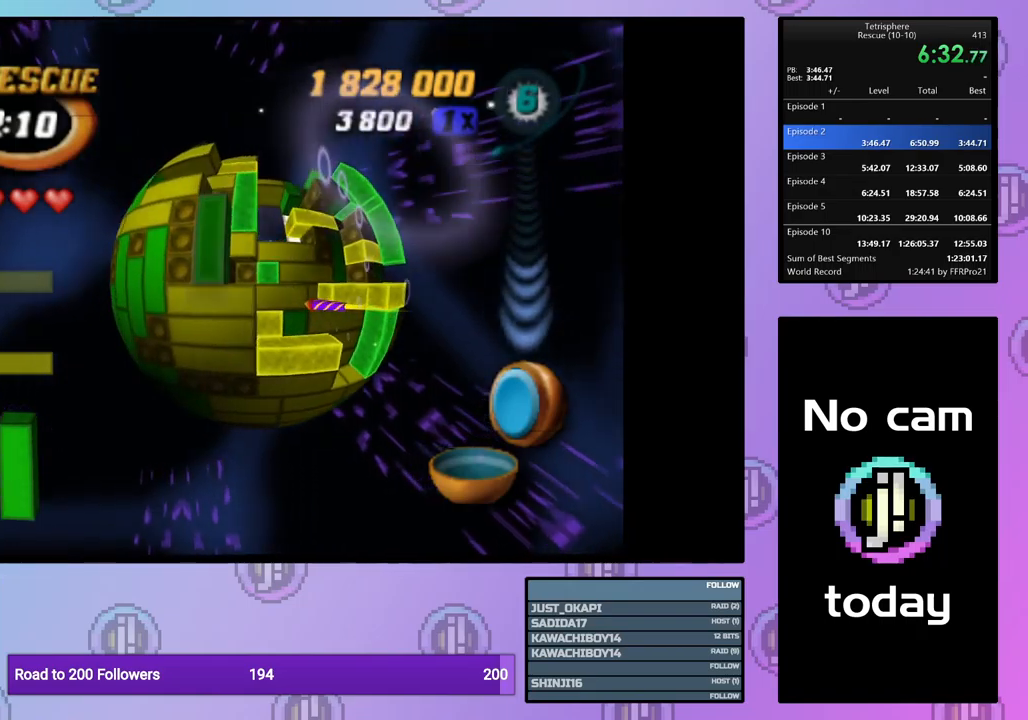
{"buttons": [], "events": [[50, "DPAD_UP", "up"], [117, "DPAD_UP", "down"], [234, "DPAD_UP", "up"], [367, "DPAD_RIGHT", "down"], [467, "DPAD_RIGHT", "up"], [467, "SQUARE", "up"]]}
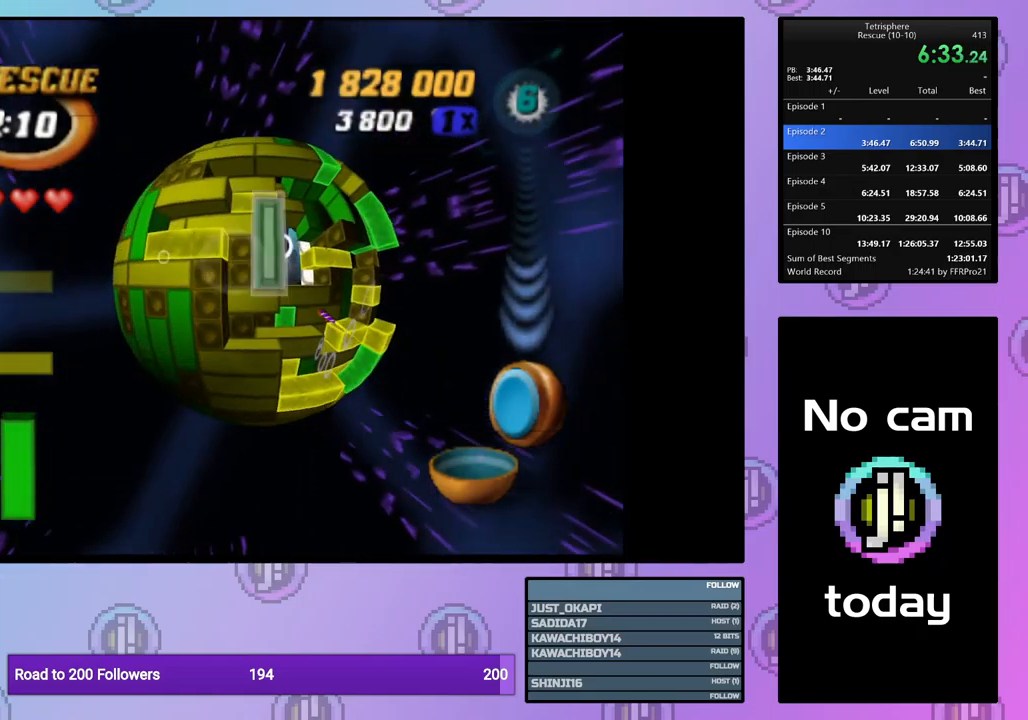
{"buttons": ["DPAD_RIGHT"], "events": [[50, "CROSS", "down"], [134, "CROSS", "up"], [184, "DPAD_RIGHT", "down"], [250, "DPAD_RIGHT", "up"], [334, "DPAD_RIGHT", "down"], [417, "DPAD_RIGHT", "up"], [484, "DPAD_RIGHT", "down"]]}
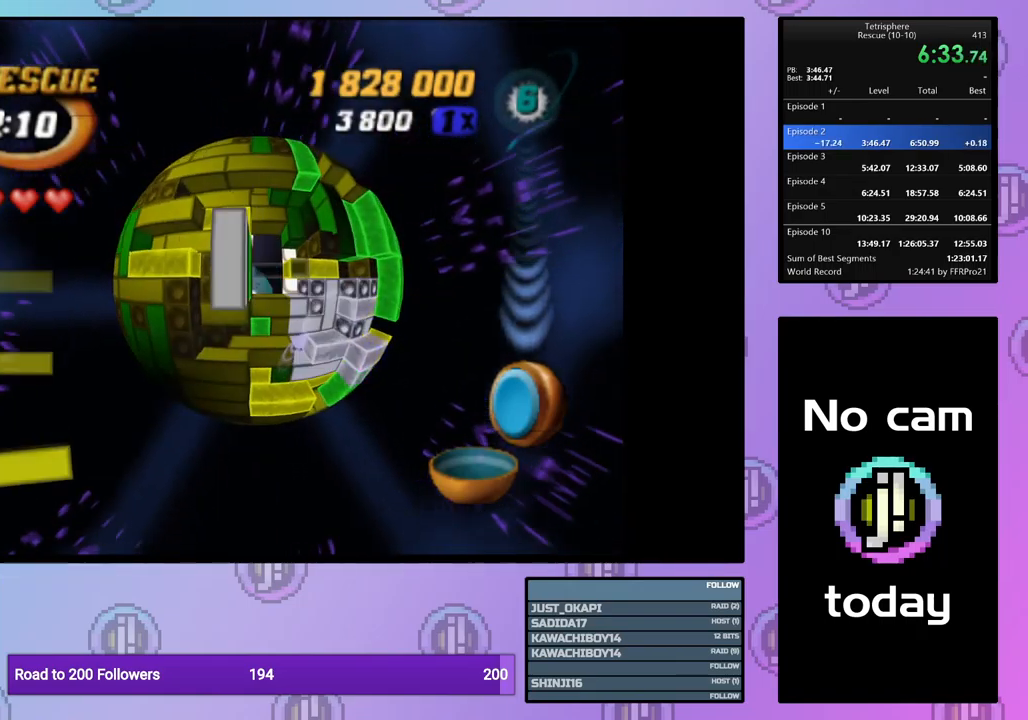
{"buttons": [], "events": [[84, "DPAD_RIGHT", "up"], [150, "DPAD_RIGHT", "down"], [250, "DPAD_RIGHT", "up"]]}
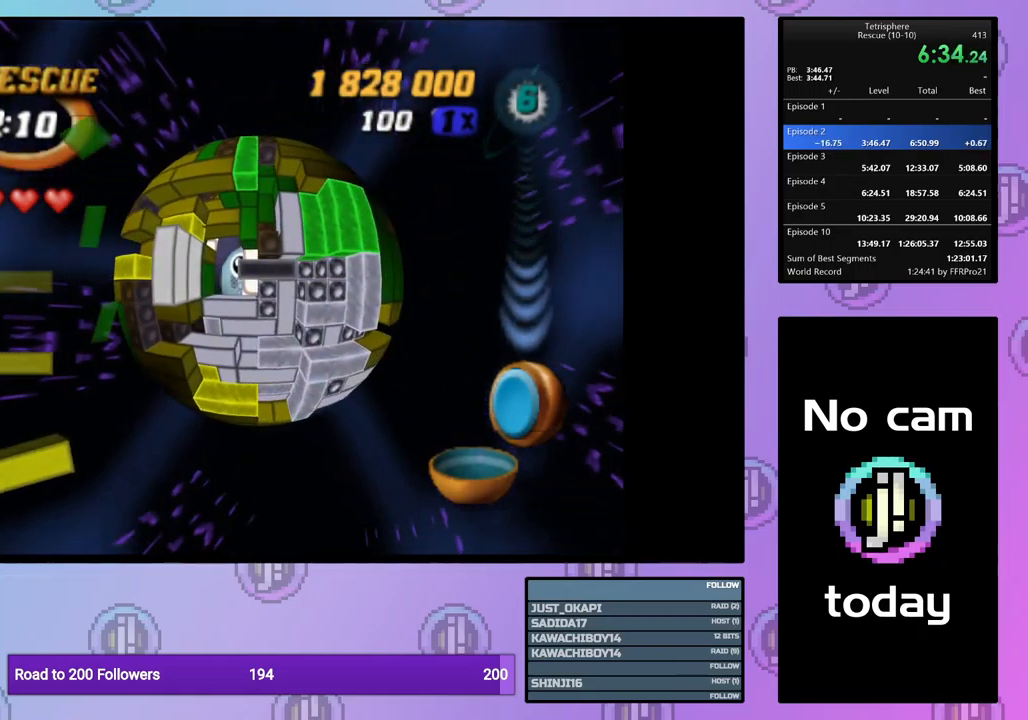
{"buttons": [], "events": []}
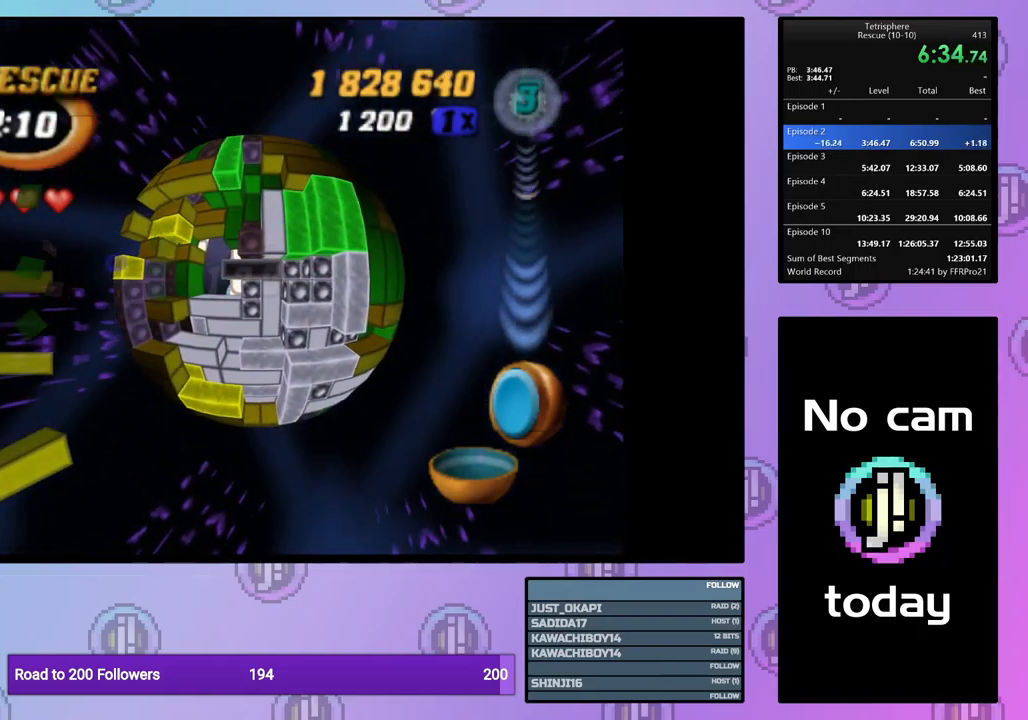
{"buttons": ["DPAD_UP"], "events": [[67, "DPAD_LEFT", "down"], [150, "DPAD_LEFT", "up"], [217, "DPAD_LEFT", "down"], [300, "DPAD_LEFT", "up"], [467, "DPAD_UP", "down"]]}
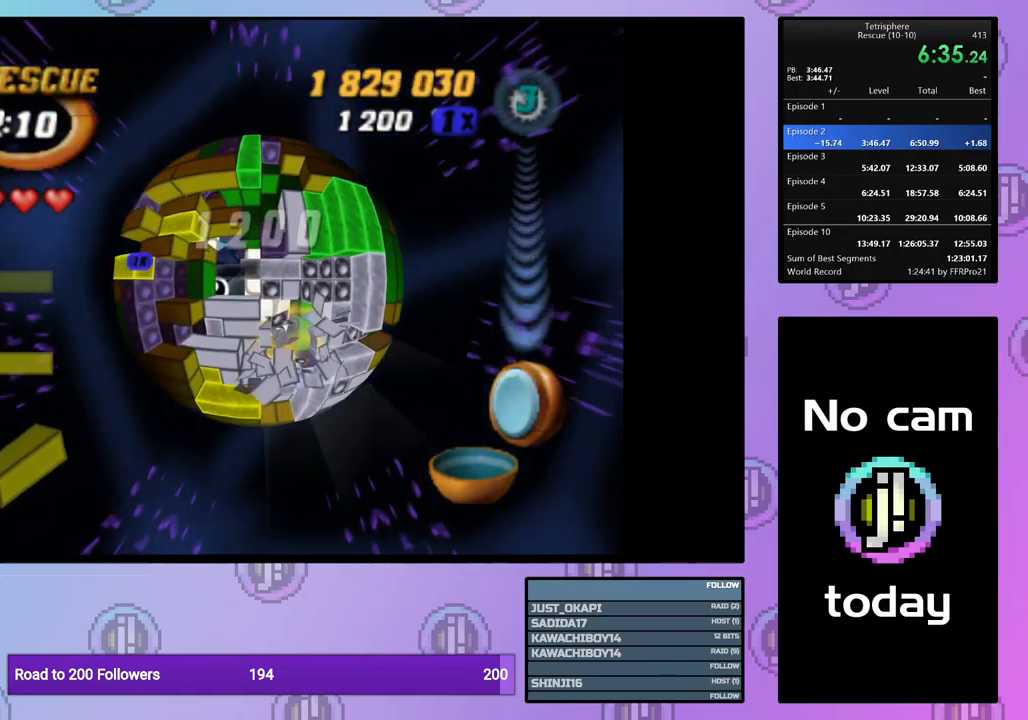
{"buttons": [], "events": [[17, "DPAD_UP", "up"], [150, "DPAD_DOWN", "down"], [234, "DPAD_DOWN", "up"], [300, "DPAD_DOWN", "down"], [384, "DPAD_DOWN", "up"]]}
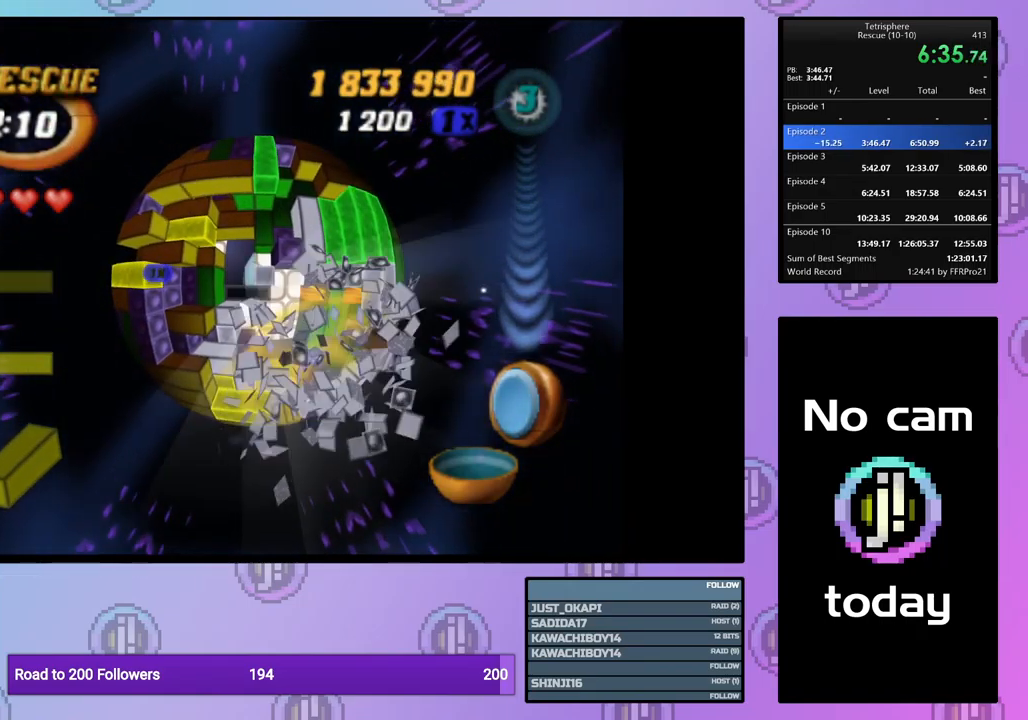
{"buttons": ["DPAD_RIGHT"], "events": [[134, "DPAD_RIGHT", "down"], [200, "DPAD_RIGHT", "up"], [284, "DPAD_RIGHT", "down"], [384, "DPAD_RIGHT", "up"], [434, "DPAD_RIGHT", "down"]]}
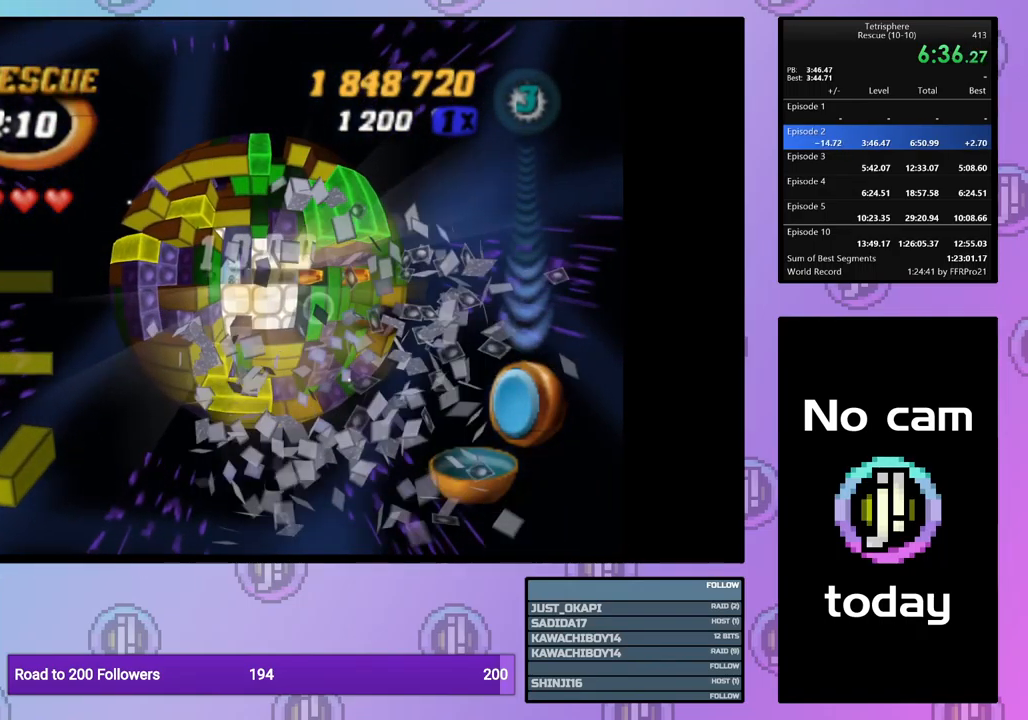
{"buttons": ["DPAD_DOWN"], "events": [[34, "DPAD_RIGHT", "up"], [84, "DPAD_RIGHT", "down"], [184, "DPAD_RIGHT", "up"], [267, "DPAD_DOWN", "down"], [334, "DPAD_DOWN", "up"], [400, "DPAD_DOWN", "down"]]}
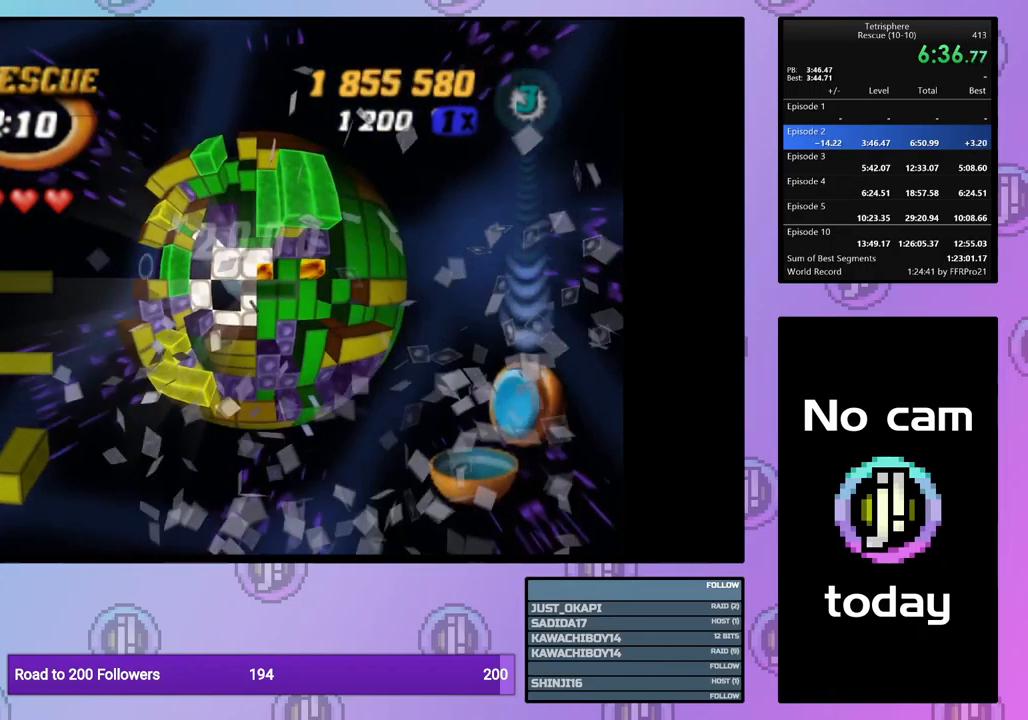
{"buttons": [], "events": [[17, "DPAD_DOWN", "up"], [67, "DPAD_DOWN", "down"], [184, "DPAD_DOWN", "up"], [234, "DPAD_DOWN", "down"], [300, "DPAD_DOWN", "up"], [367, "DPAD_LEFT", "down"], [484, "DPAD_LEFT", "up"]]}